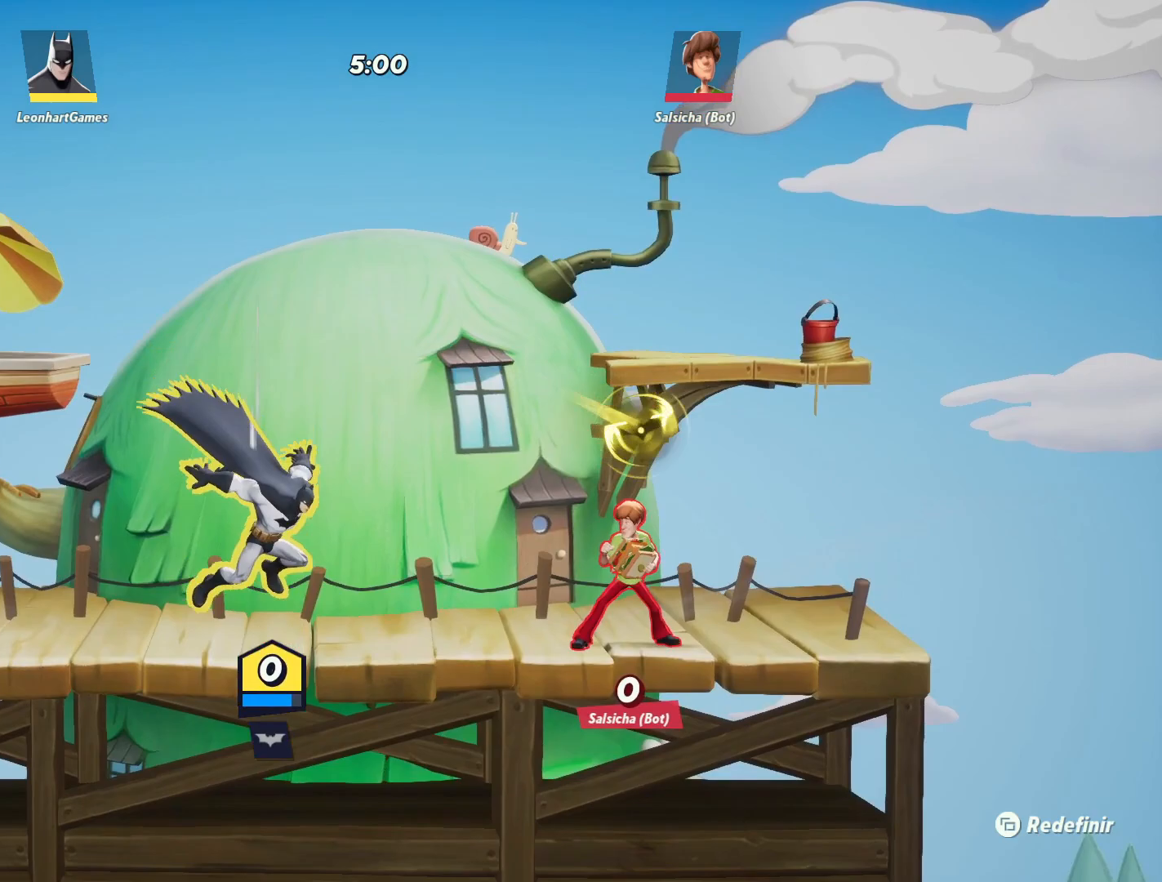
Gameplay with a controller (PlayStation layout); each line is a JSON object with the inputs held at the frame after it. "events" lists button and stick changes between this image and that frame as [ms after this image, input, new state], when the widget could be followed in between.
{"buttons": [], "left_stick": "right", "right_stick": "center", "events": [[17, "left_stick", "right"], [50, "CIRCLE", "down"], [117, "CROSS", "down"], [133, "SQUARE", "down"], [150, "CIRCLE", "up"], [183, "CROSS", "up"], [267, "SQUARE", "up"]]}
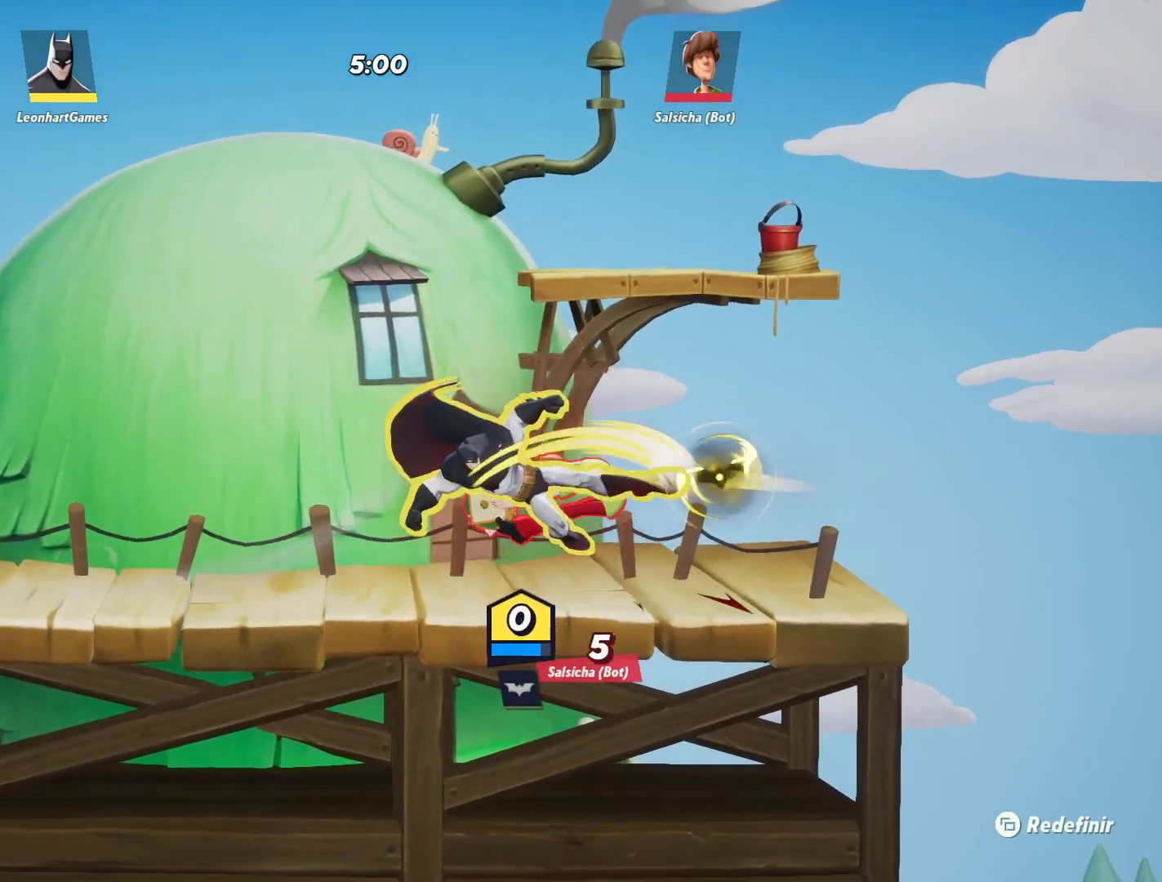
{"buttons": [], "left_stick": "left", "right_stick": "center", "events": [[267, "CROSS", "down"], [333, "SQUARE", "down"], [400, "CROSS", "up"], [467, "SQUARE", "up"], [483, "left_stick", "left"]]}
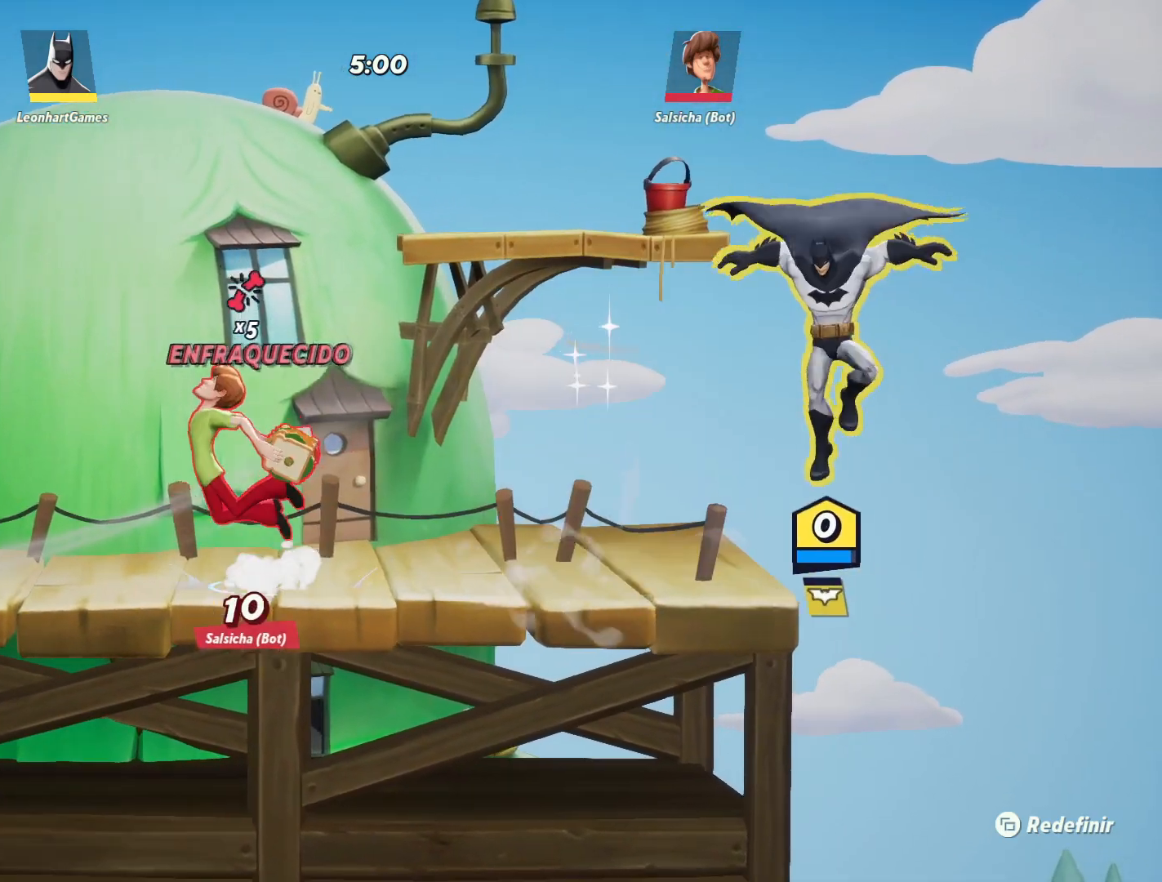
{"buttons": [], "left_stick": "left", "right_stick": "center", "events": [[333, "CIRCLE", "down"], [500, "CIRCLE", "up"]]}
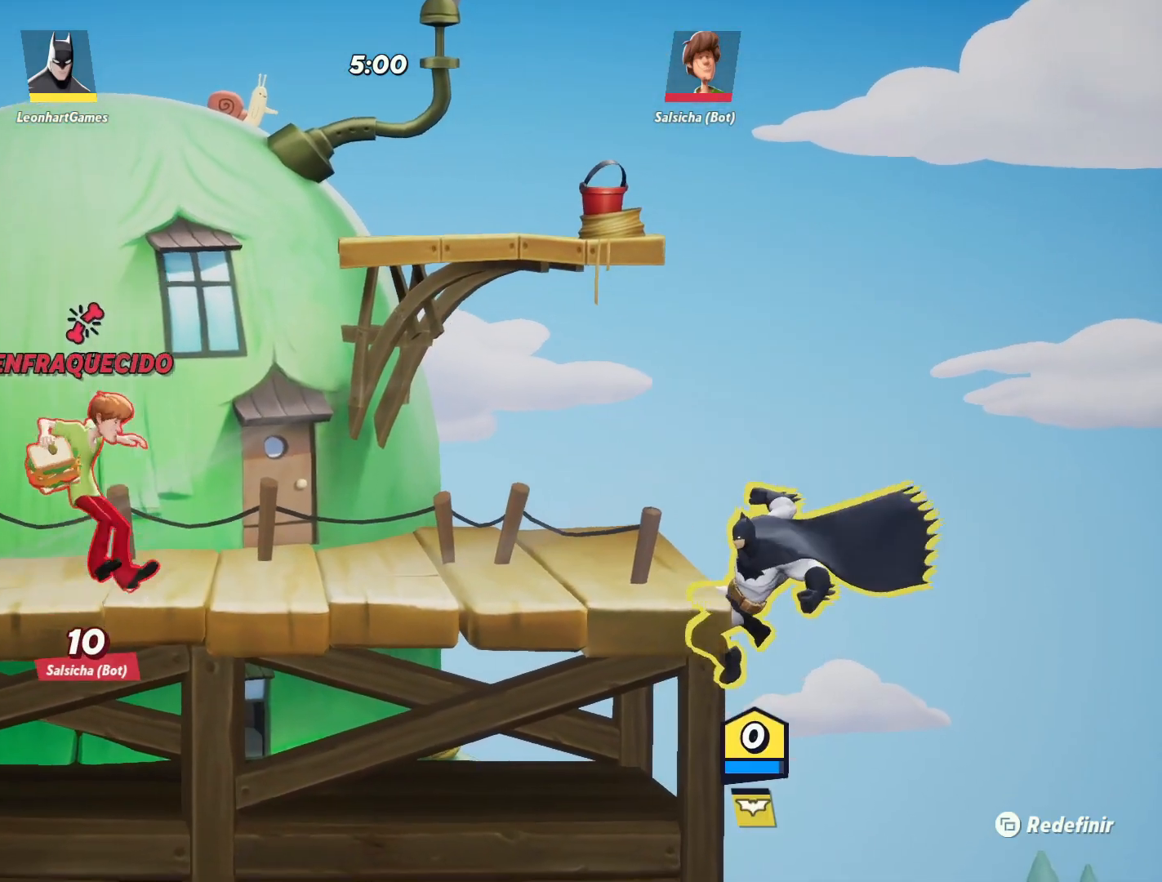
{"buttons": ["CROSS"], "left_stick": "left", "right_stick": "center", "events": [[150, "CROSS", "down"], [300, "CROSS", "up"], [450, "CROSS", "down"]]}
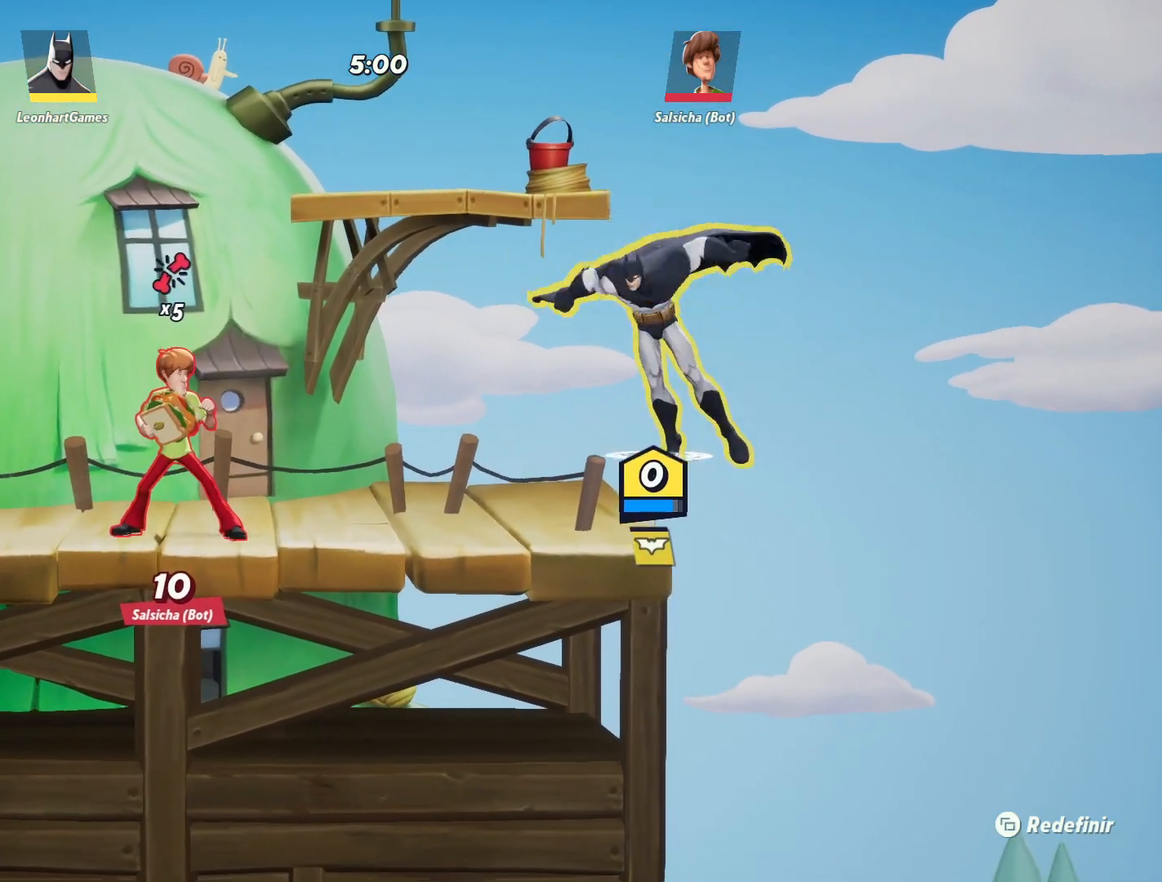
{"buttons": [], "left_stick": "left", "right_stick": "center", "events": [[50, "CROSS", "up"]]}
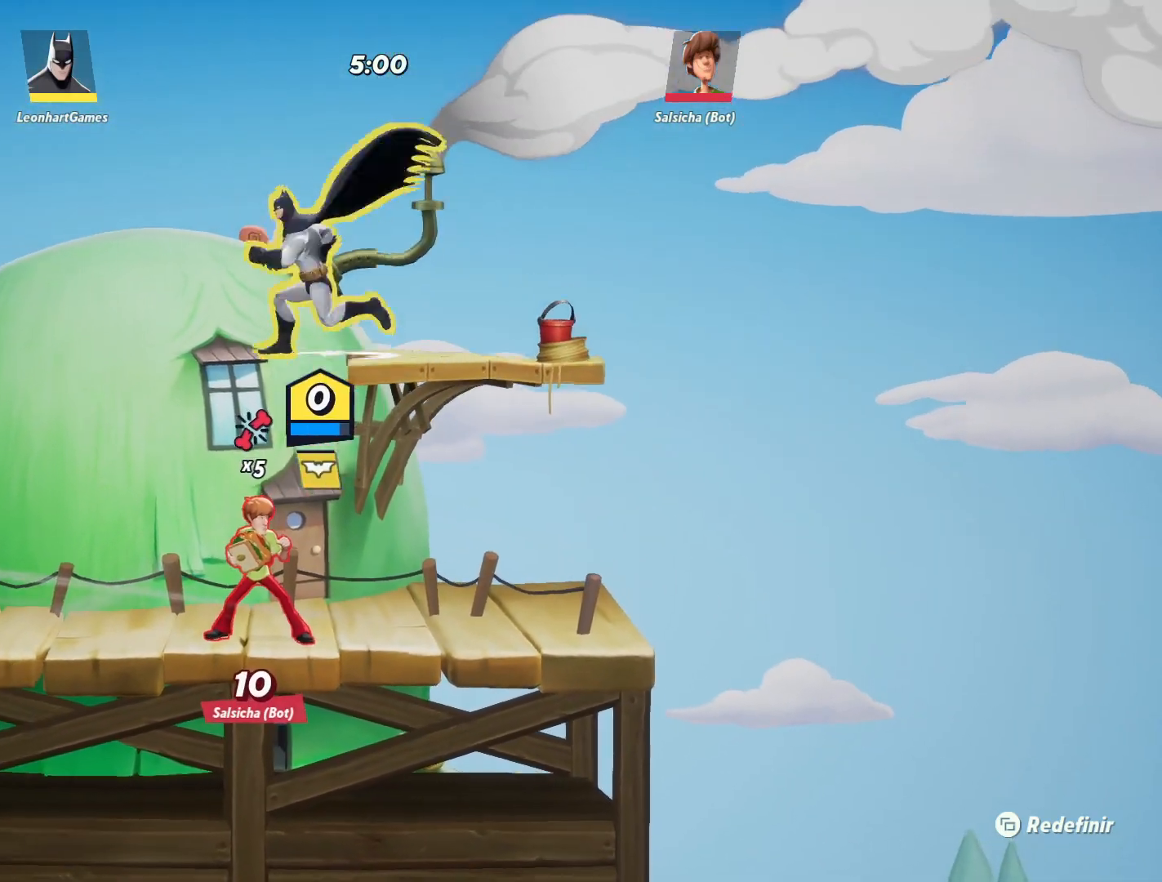
{"buttons": [], "left_stick": "center", "right_stick": "center", "events": [[267, "left_stick", "right"], [367, "left_stick", "center"]]}
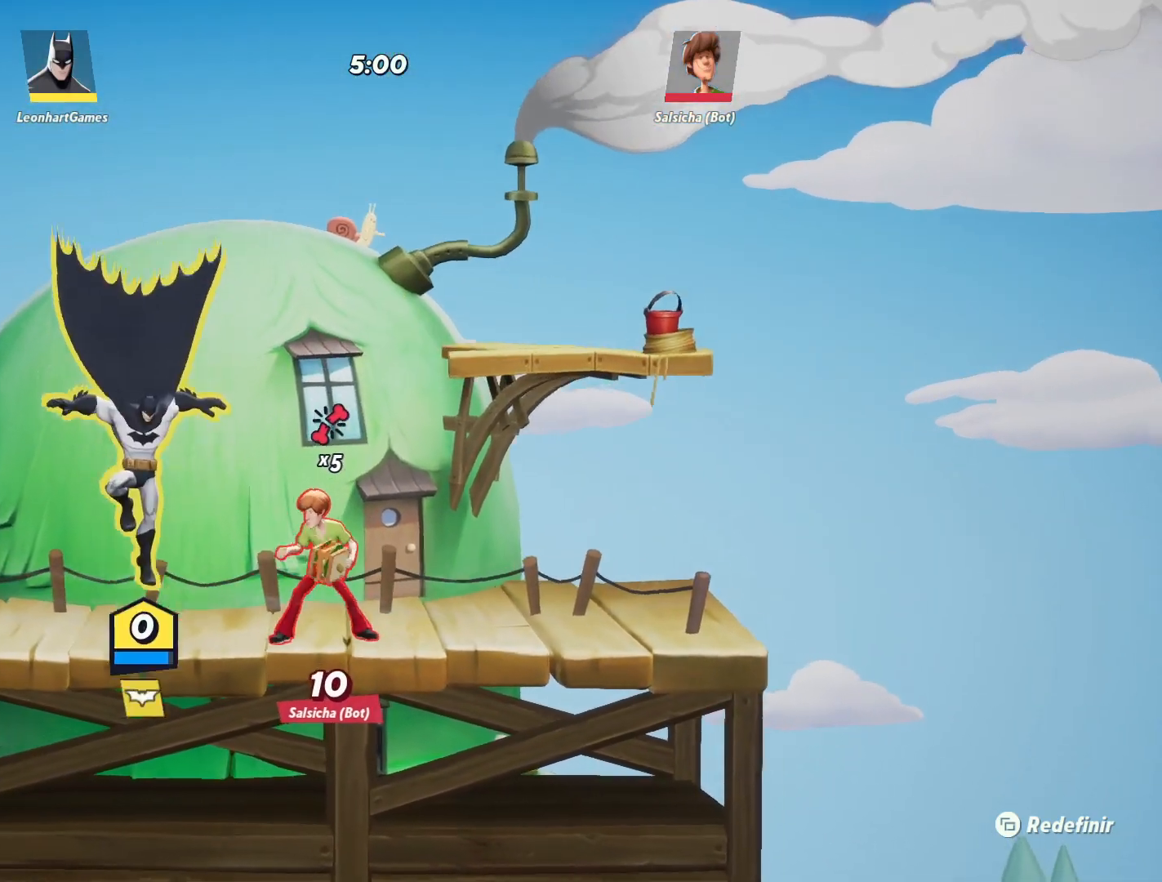
{"buttons": [], "left_stick": "up", "right_stick": "center", "events": [[500, "left_stick", "up"]]}
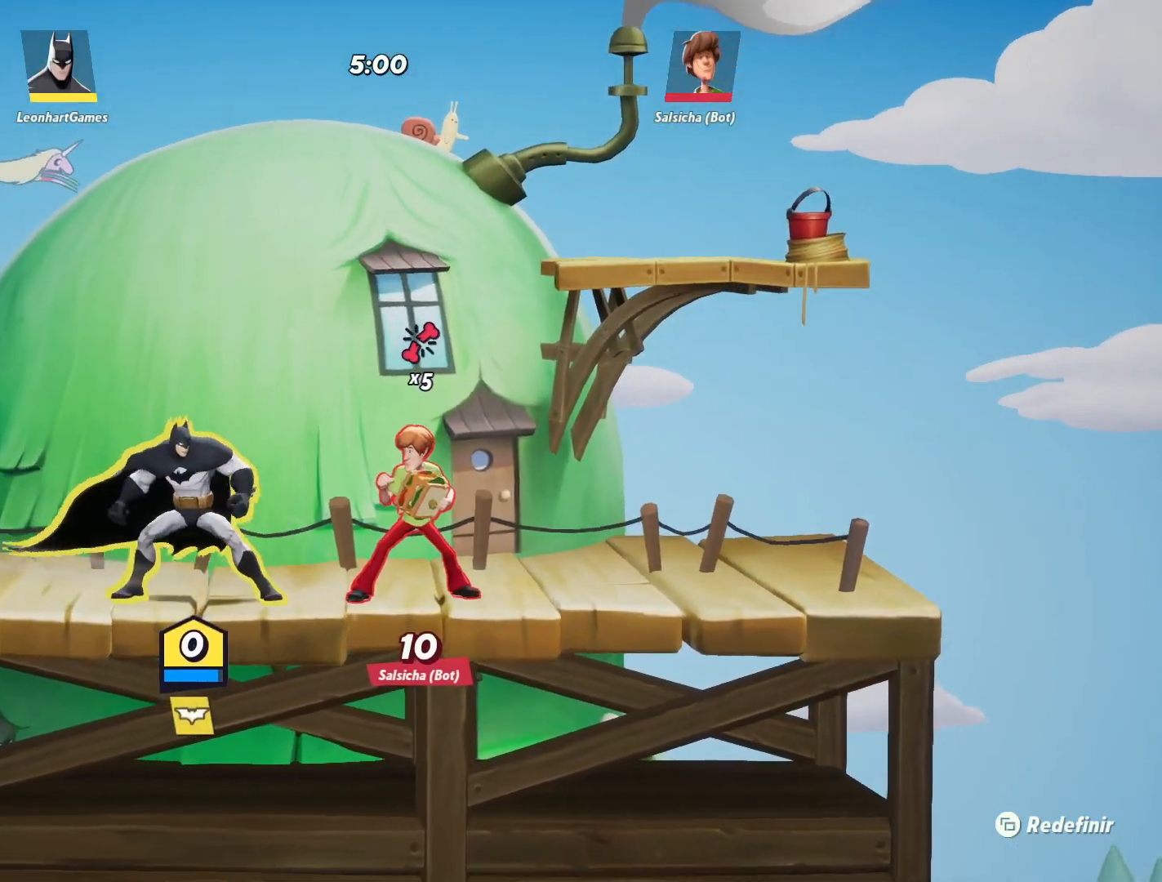
{"buttons": ["TRIANGLE"], "left_stick": "up", "right_stick": "center", "events": [[233, "left_stick", "up-right"], [350, "left_stick", "up"], [467, "TRIANGLE", "down"]]}
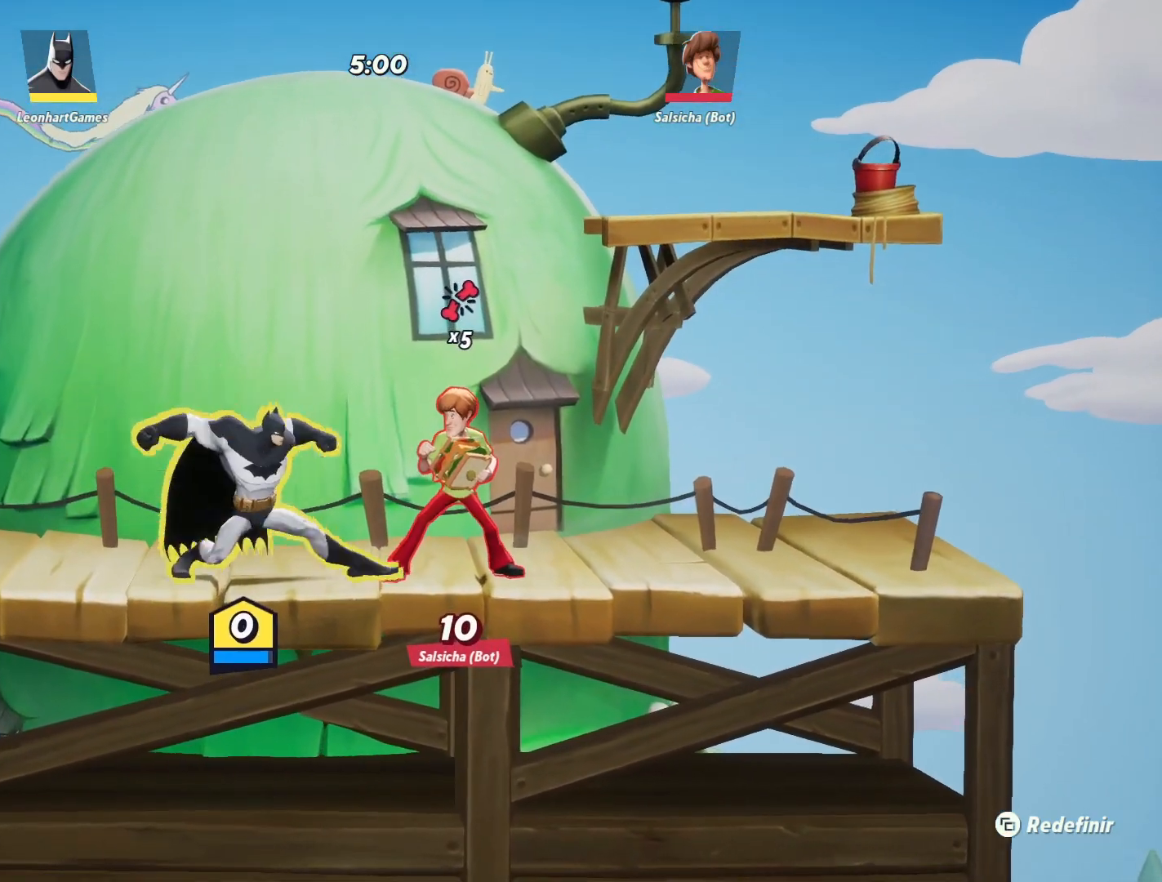
{"buttons": ["TRIANGLE"], "left_stick": "up", "right_stick": "center", "events": []}
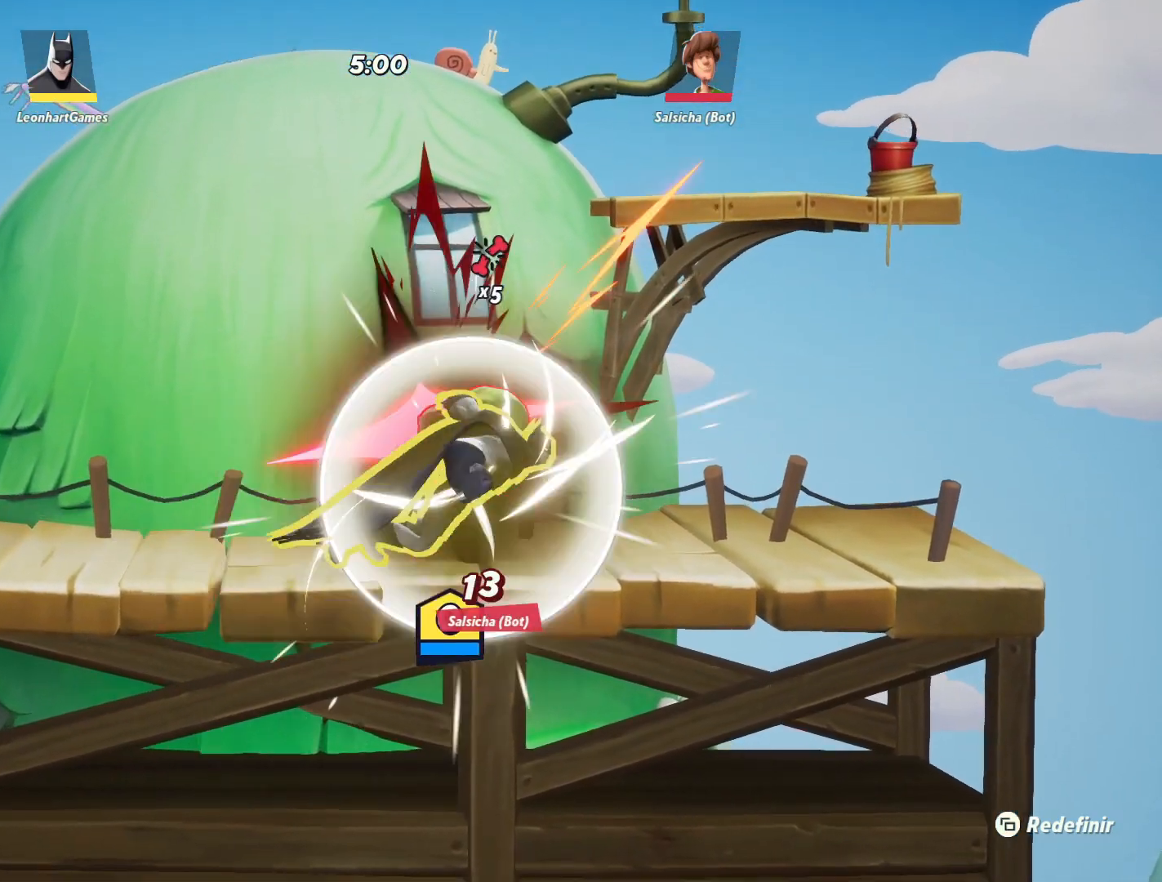
{"buttons": [], "left_stick": "up", "right_stick": "center", "events": [[200, "TRIANGLE", "up"]]}
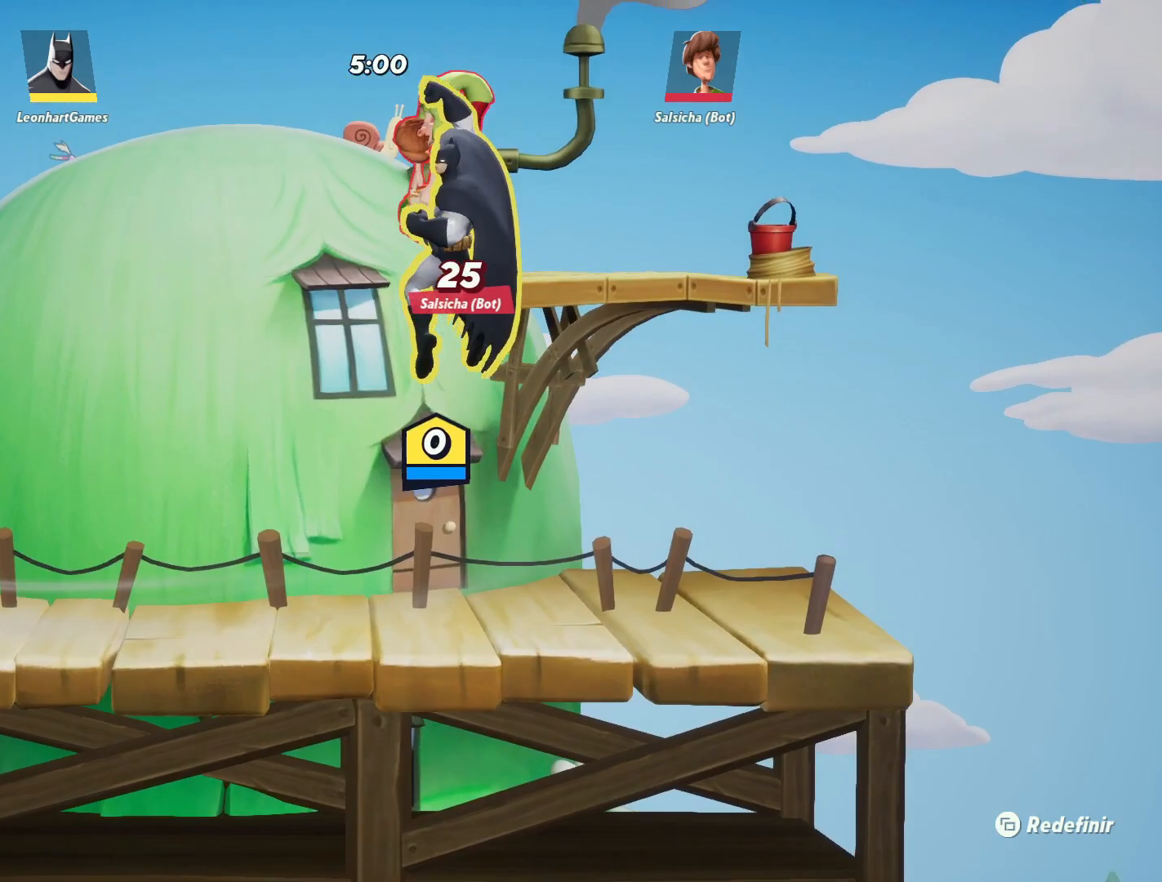
{"buttons": [], "left_stick": "up", "right_stick": "center", "events": [[100, "CROSS", "down"], [217, "CROSS", "up"], [267, "TRIANGLE", "down"], [333, "TRIANGLE", "up"]]}
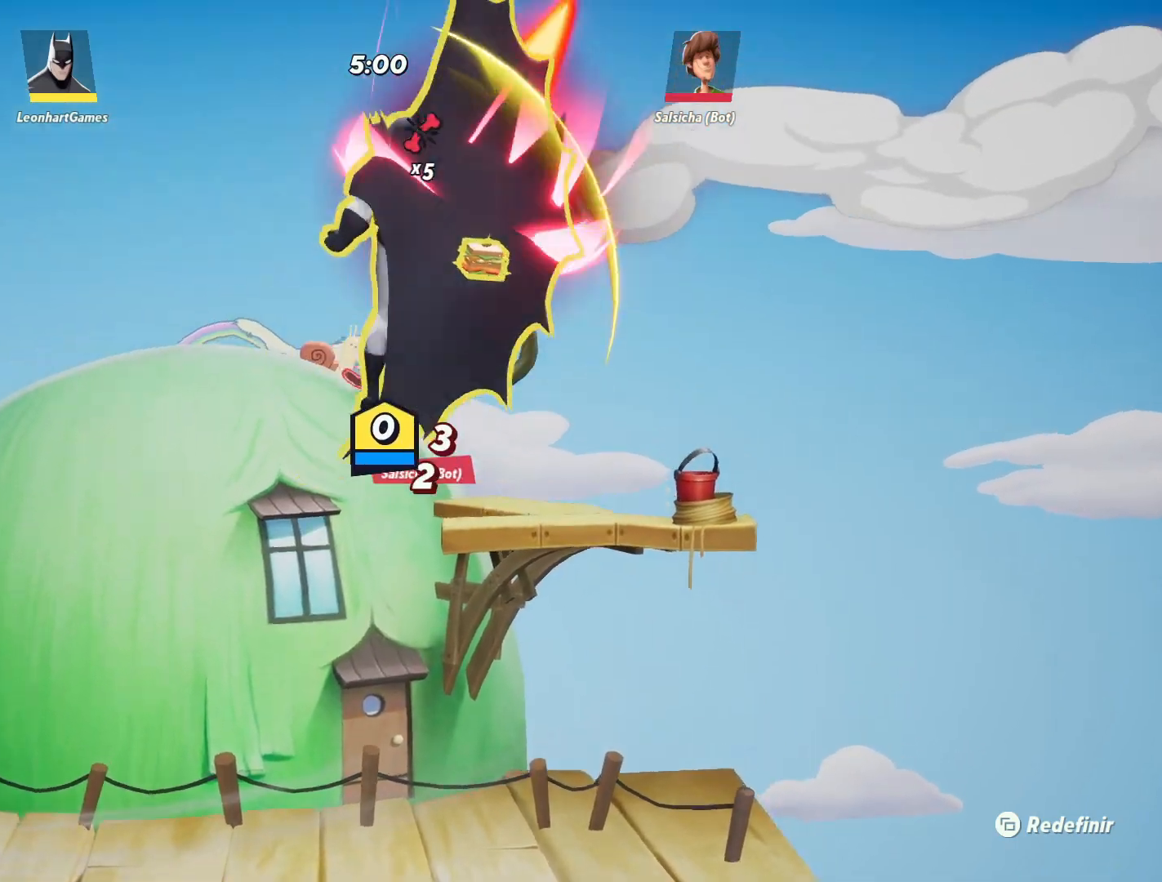
{"buttons": ["CROSS", "SQUARE"], "left_stick": "up-right", "right_stick": "center", "events": [[433, "CROSS", "down"], [467, "left_stick", "up-right"], [500, "SQUARE", "down"]]}
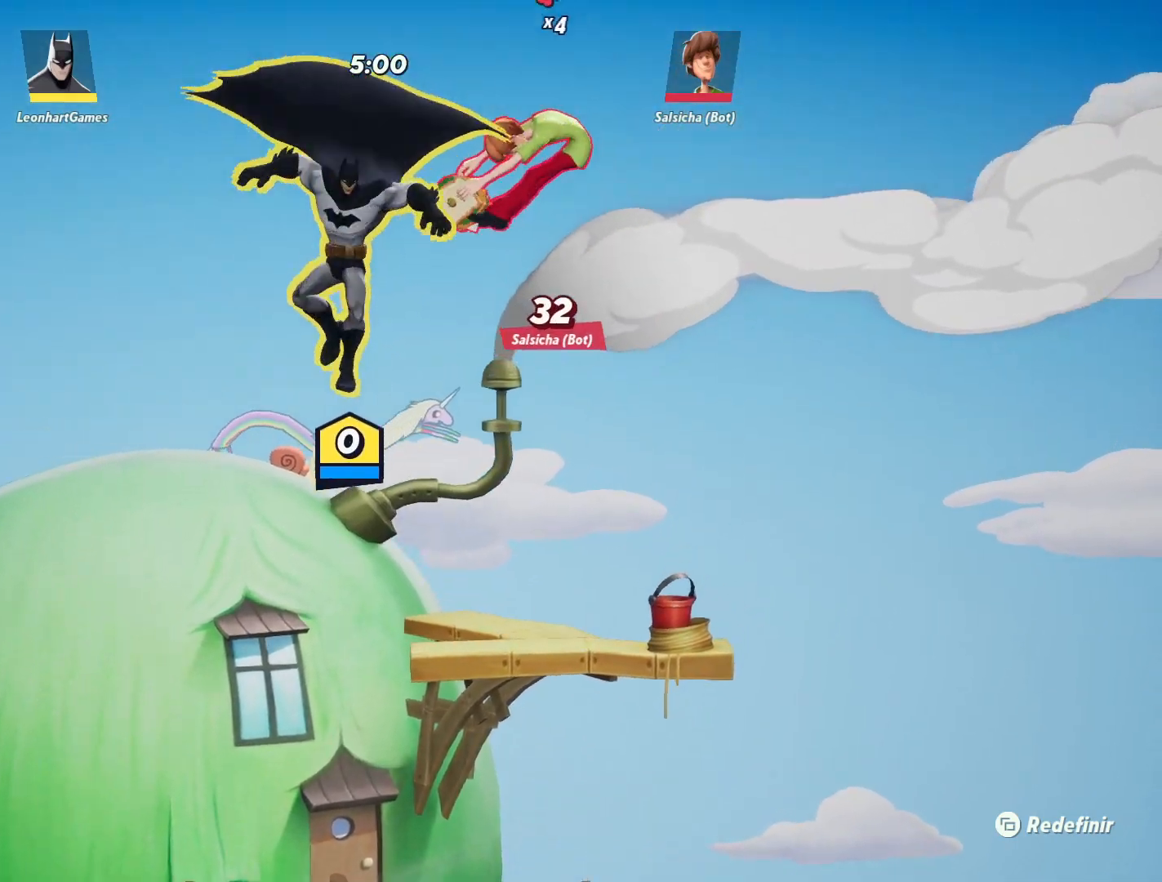
{"buttons": [], "left_stick": "center", "right_stick": "center", "events": [[50, "CROSS", "up"], [100, "SQUARE", "up"], [117, "left_stick", "up"], [483, "left_stick", "center"]]}
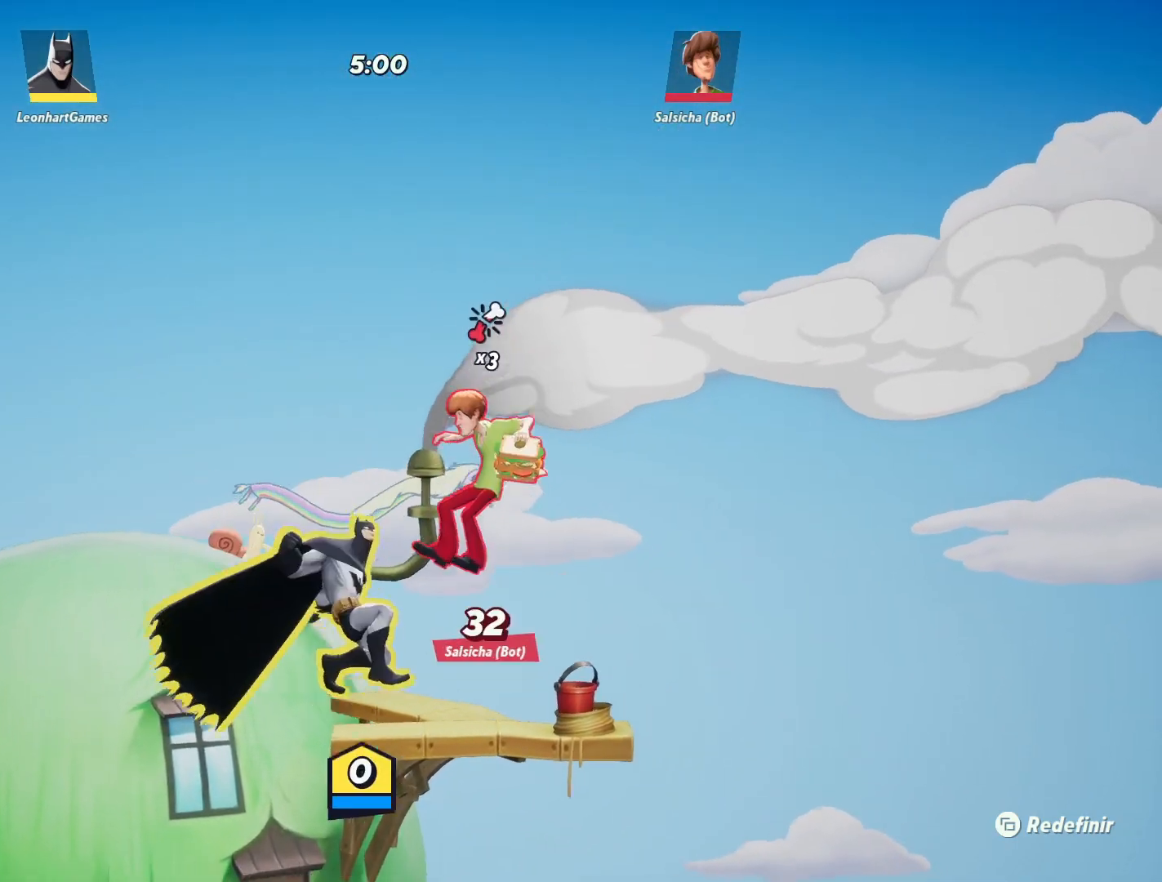
{"buttons": [], "left_stick": "center", "right_stick": "center", "events": [[17, "left_stick", "left"], [383, "left_stick", "right"], [483, "left_stick", "center"]]}
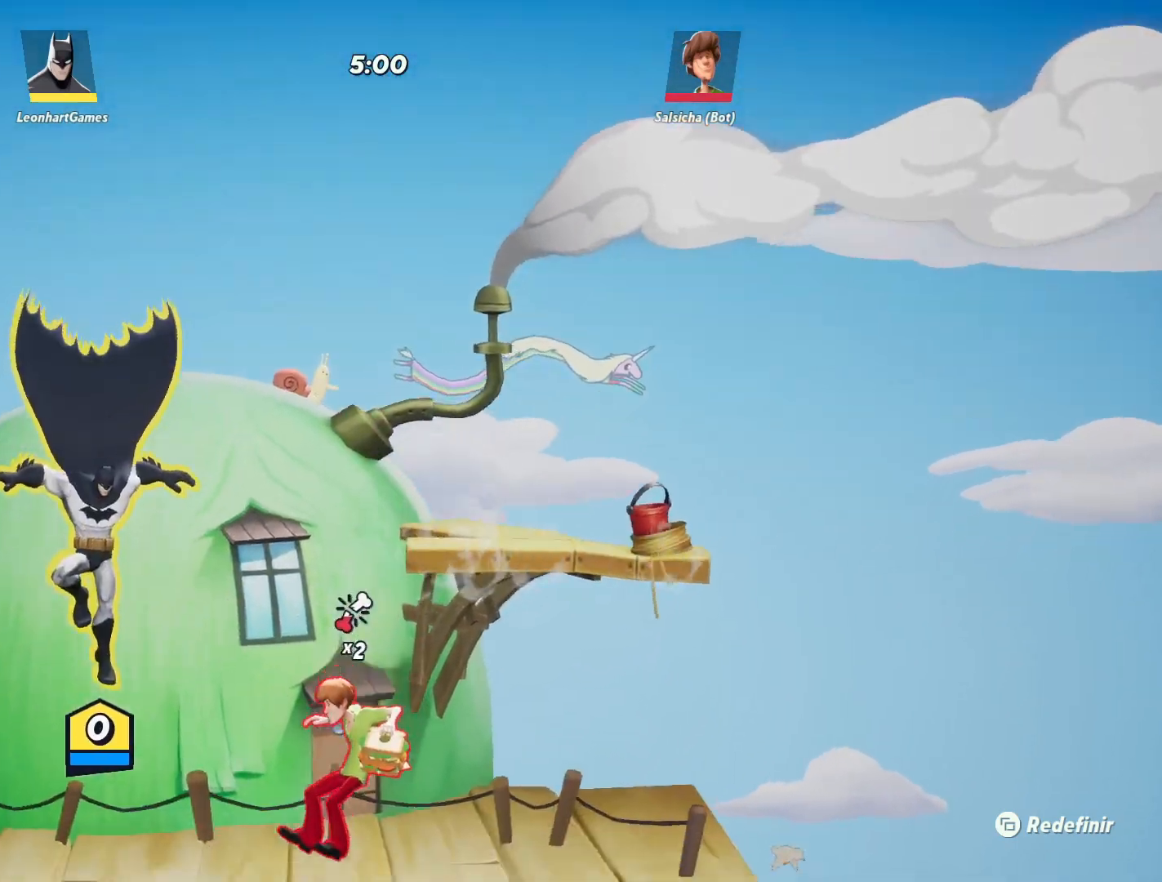
{"buttons": [], "left_stick": "down", "right_stick": "center", "events": [[83, "R1", "down"], [167, "R1", "up"], [267, "left_stick", "down"]]}
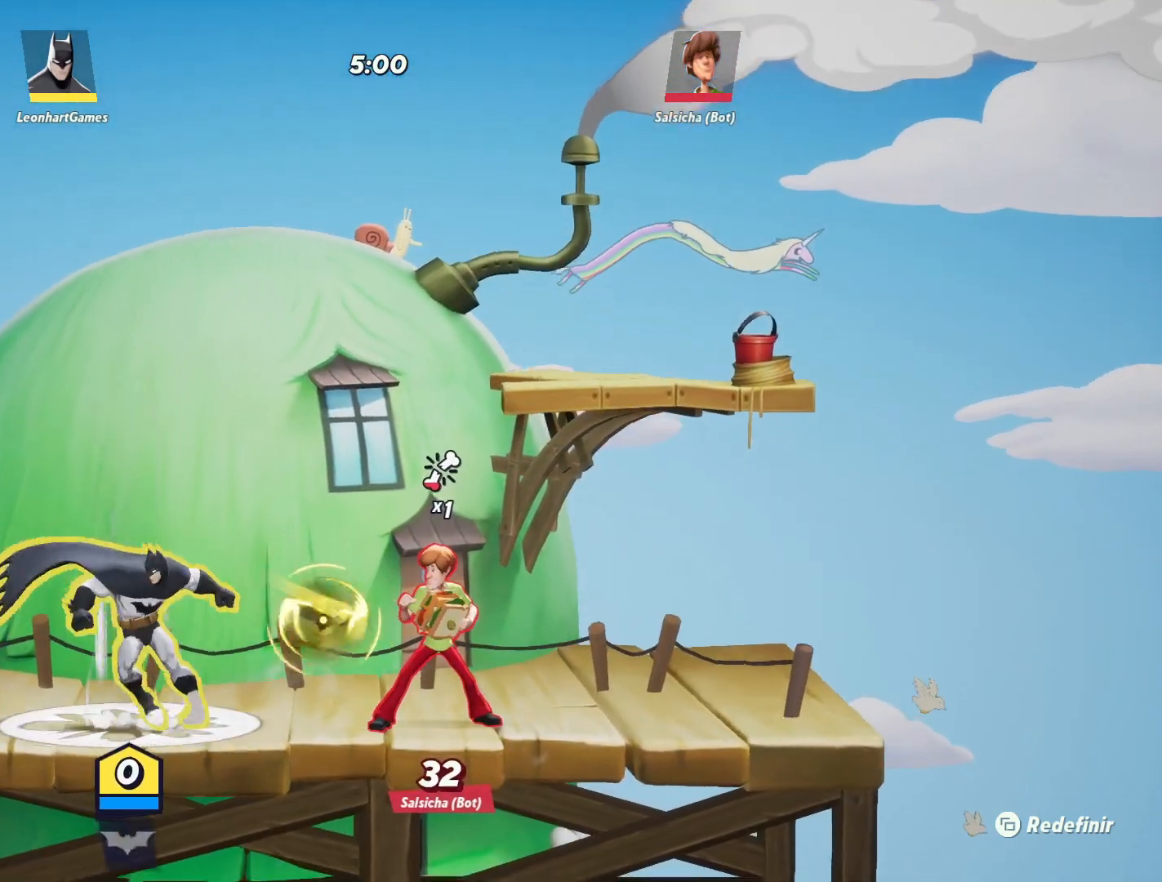
{"buttons": [], "left_stick": "right", "right_stick": "center", "events": [[17, "left_stick", "left"], [267, "left_stick", "right"]]}
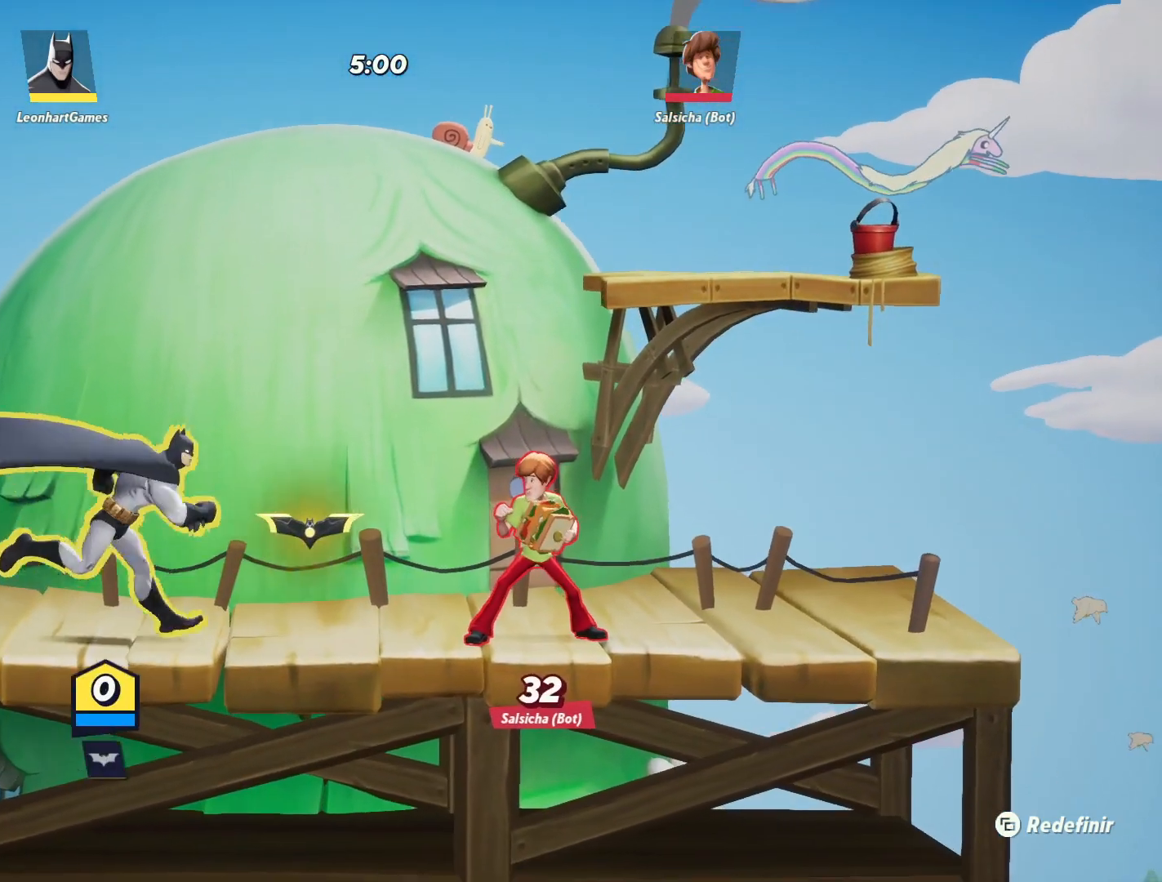
{"buttons": [], "left_stick": "left", "right_stick": "center", "events": [[233, "left_stick", "left"]]}
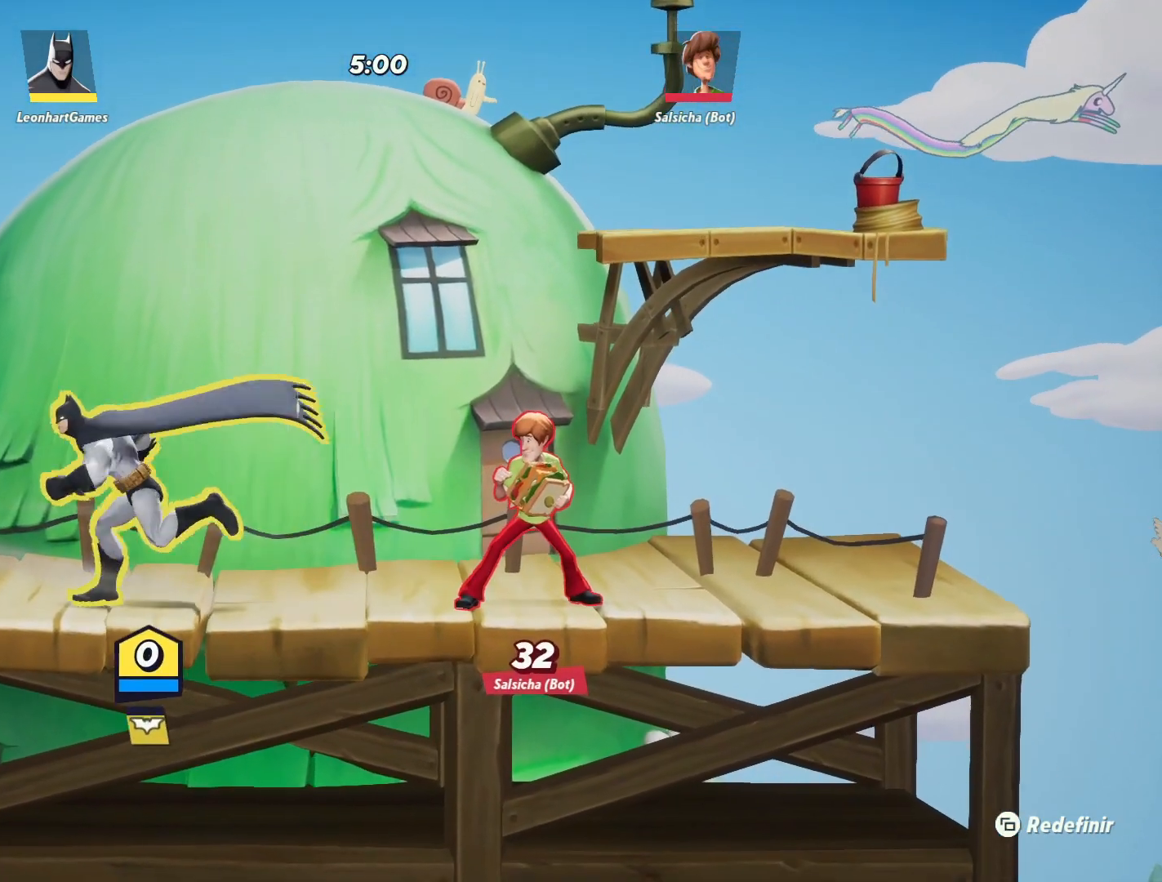
{"buttons": [], "left_stick": "center", "right_stick": "center", "events": [[150, "left_stick", "center"], [267, "TRIANGLE", "down"], [417, "TRIANGLE", "up"]]}
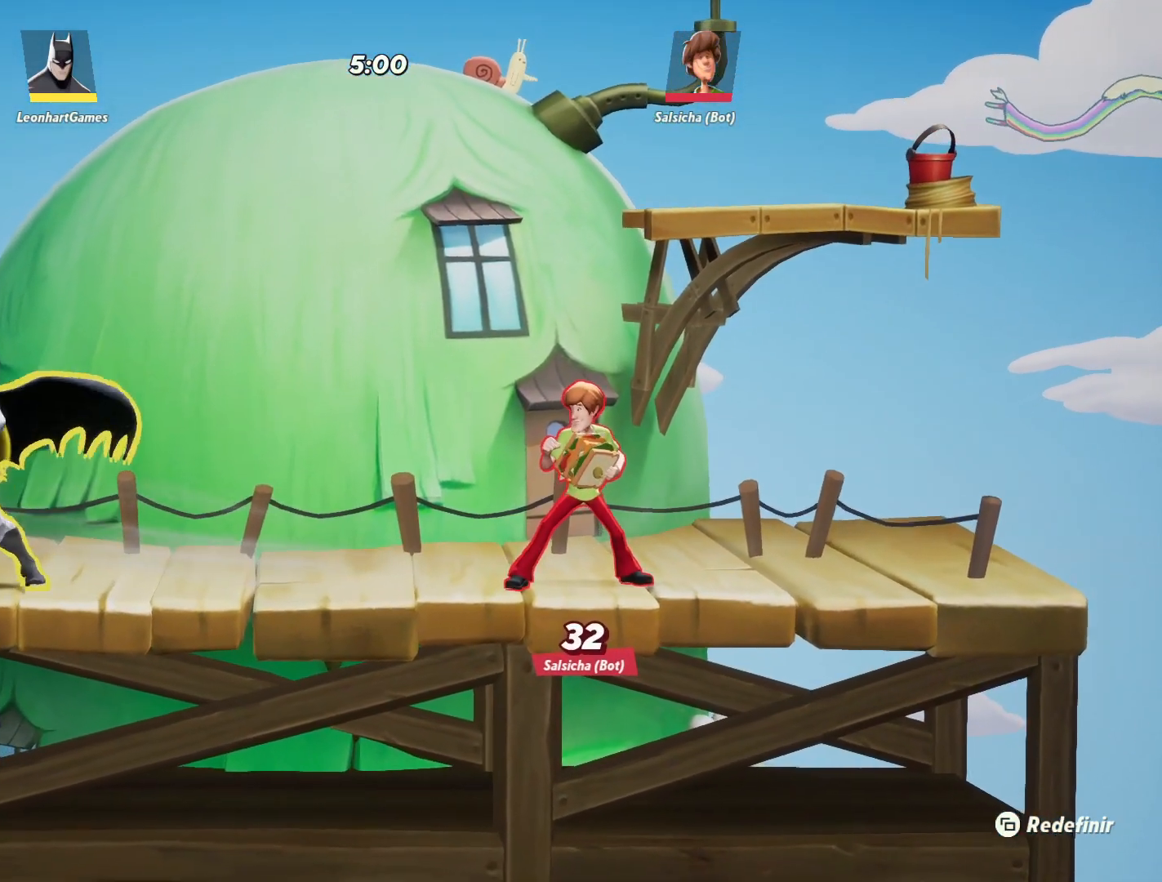
{"buttons": [], "left_stick": "center", "right_stick": "center", "events": [[200, "left_stick", "right"], [417, "left_stick", "center"]]}
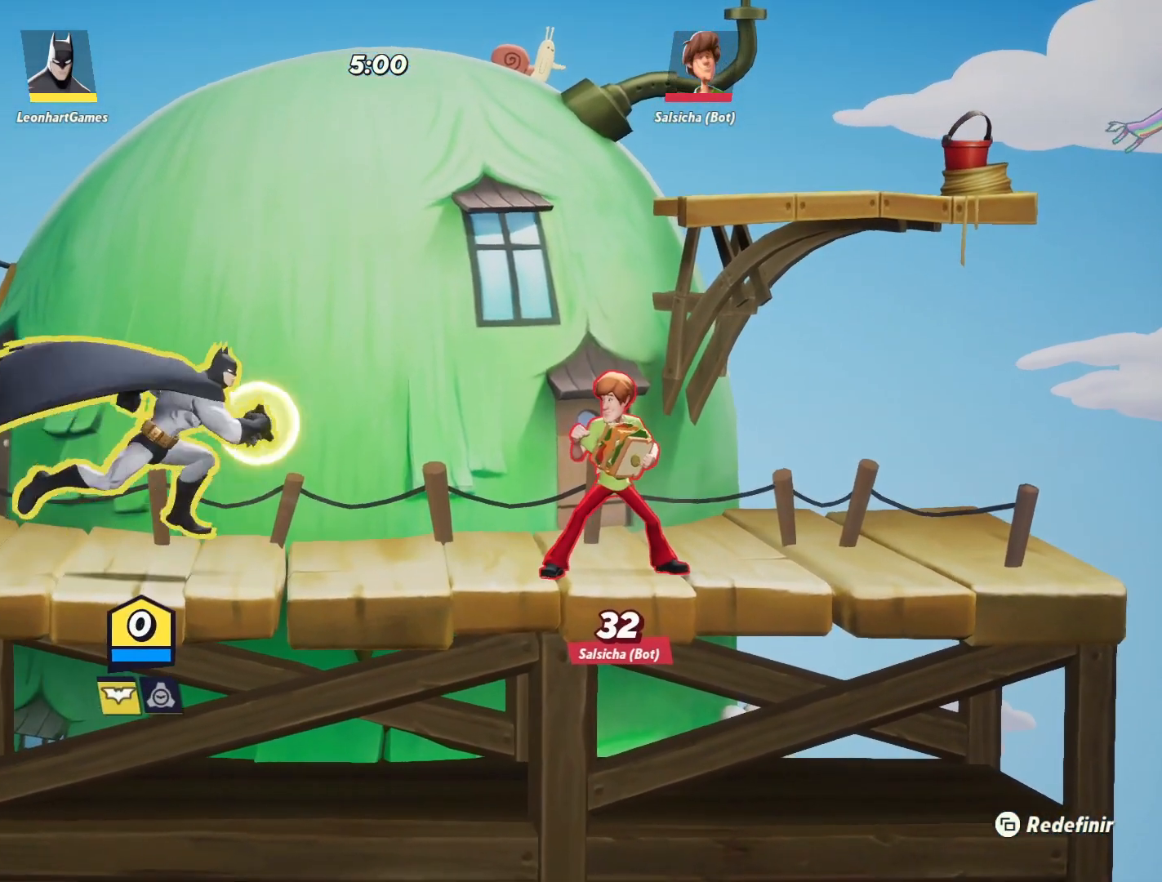
{"buttons": [], "left_stick": "left", "right_stick": "center", "events": [[250, "left_stick", "left"]]}
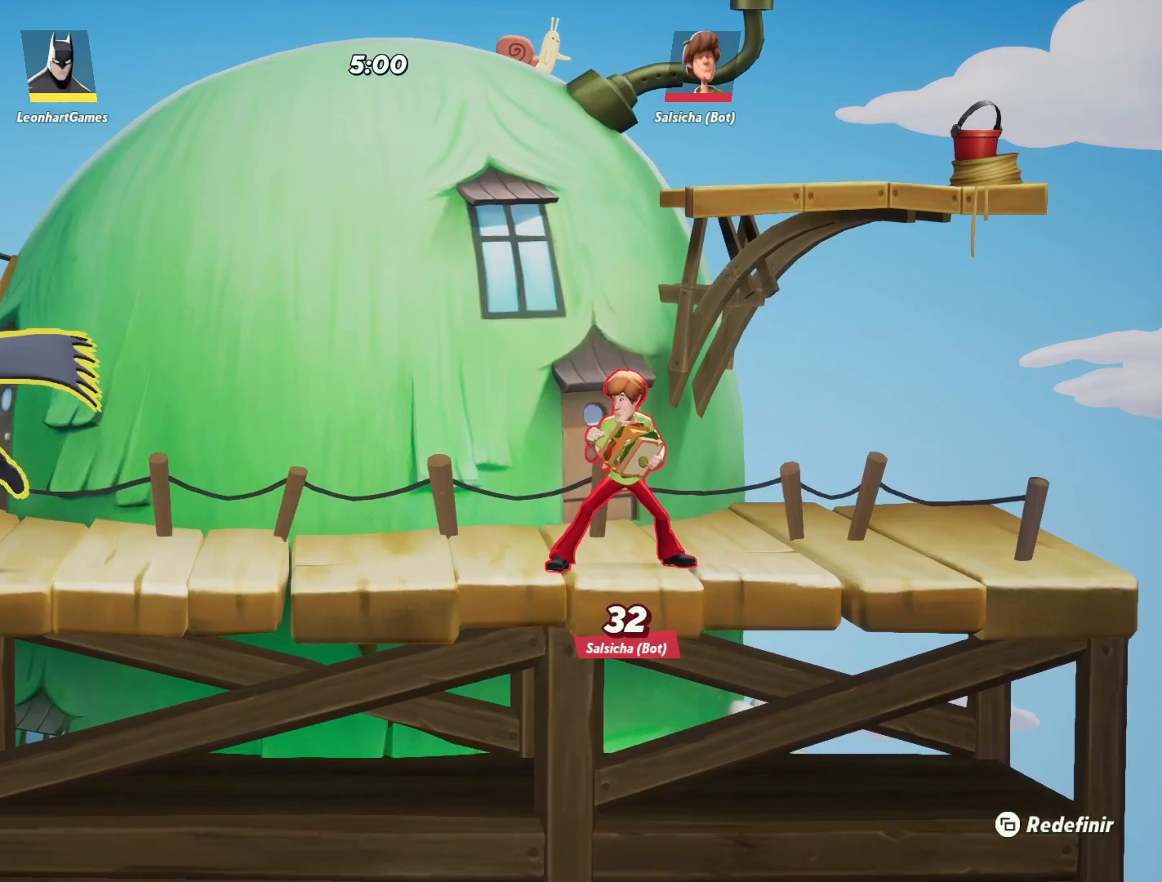
{"buttons": [], "left_stick": "center", "right_stick": "center", "events": [[83, "left_stick", "center"], [133, "left_stick", "right"], [333, "left_stick", "center"]]}
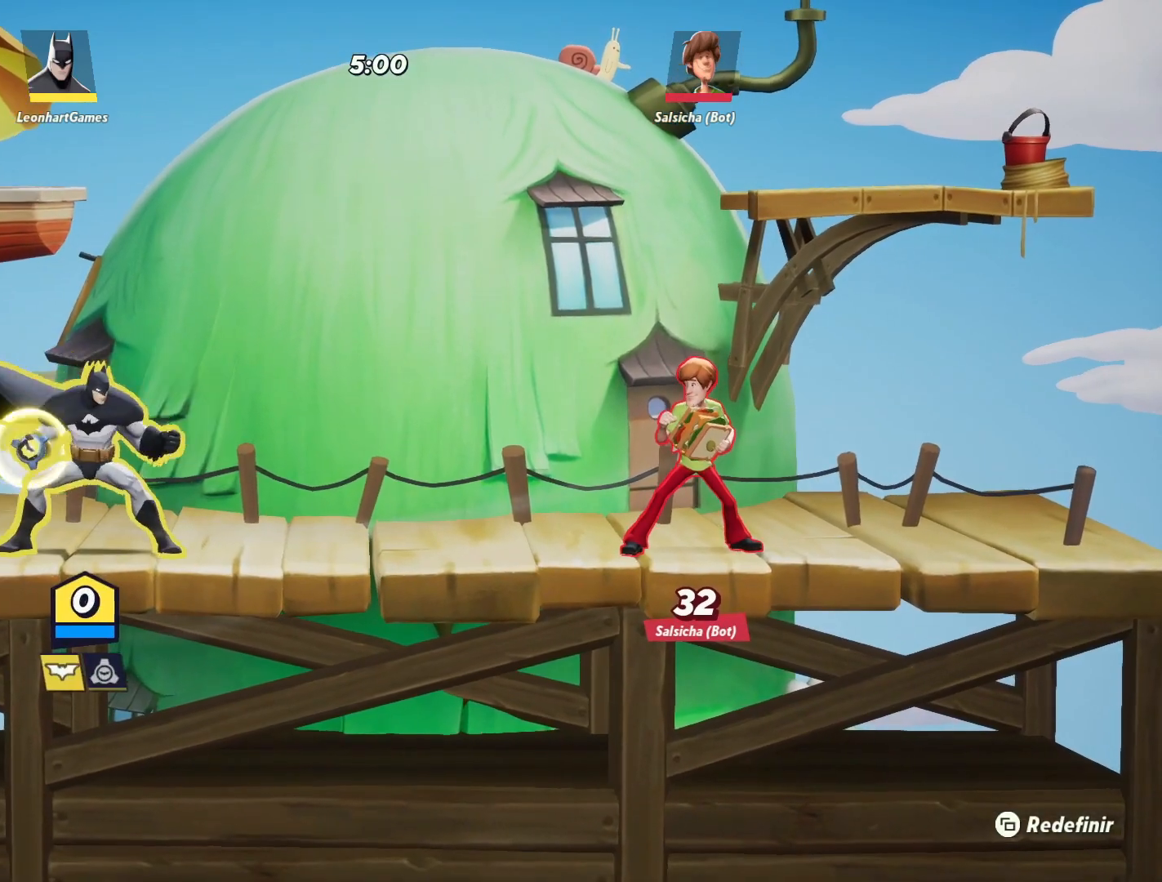
{"buttons": ["R1"], "left_stick": "center", "right_stick": "center", "events": [[500, "R1", "down"]]}
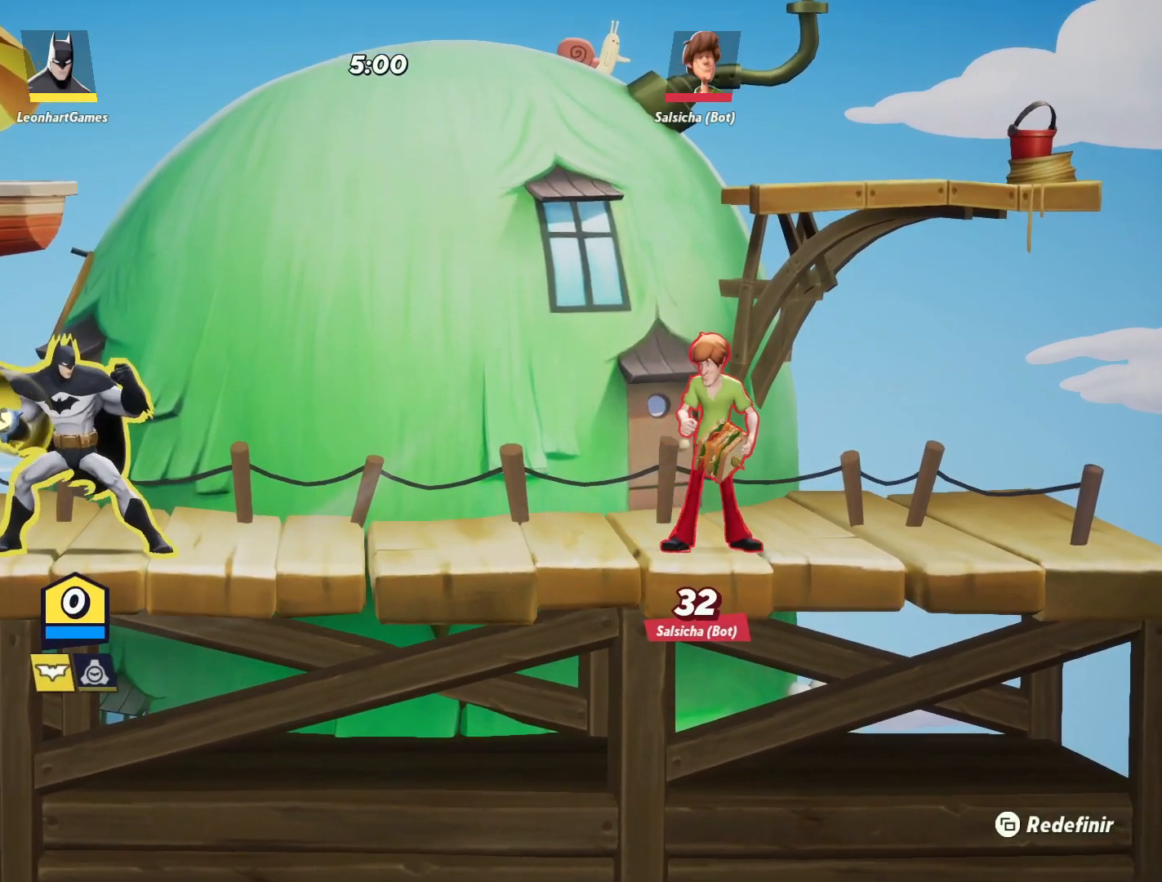
{"buttons": ["CIRCLE"], "left_stick": "right", "right_stick": "center", "events": [[100, "R1", "up"], [167, "left_stick", "right"], [467, "CIRCLE", "down"]]}
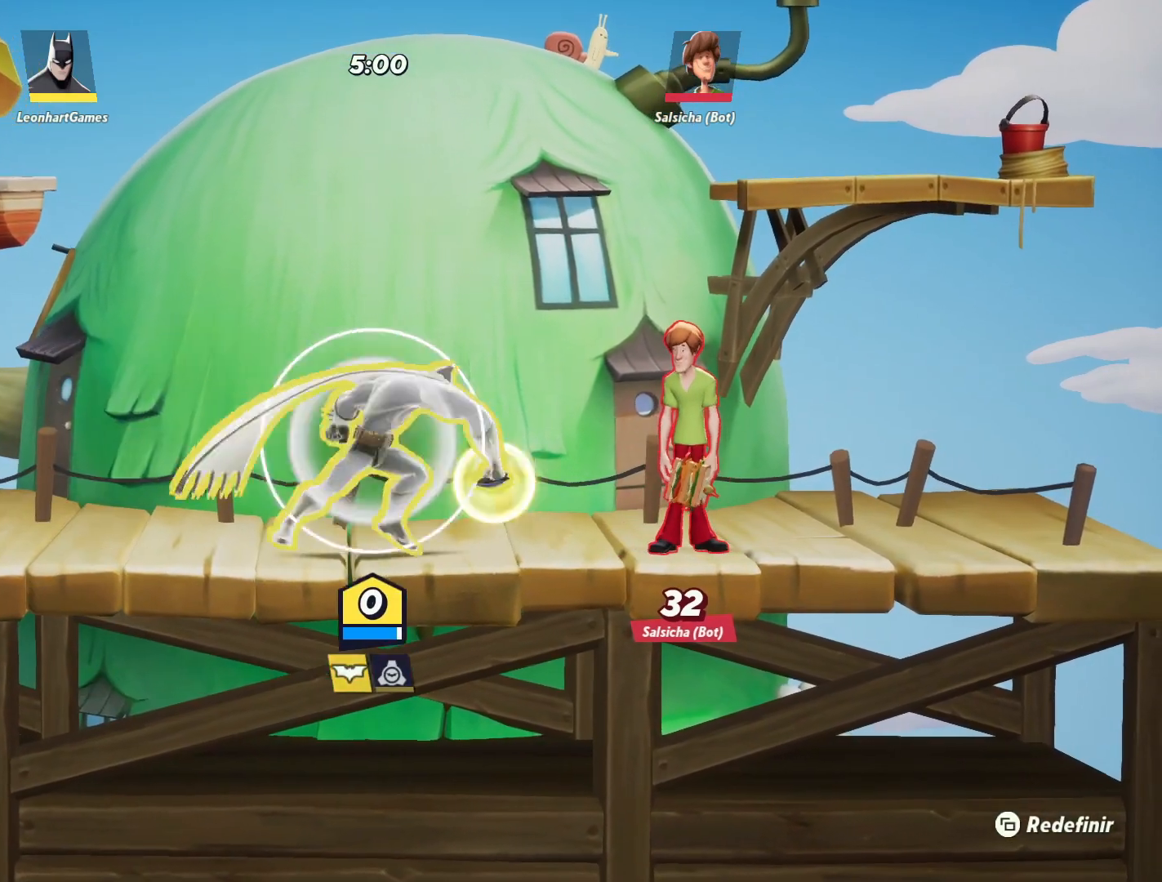
{"buttons": [], "left_stick": "left", "right_stick": "center", "events": [[33, "CROSS", "down"], [50, "SQUARE", "down"], [100, "CIRCLE", "up"], [117, "CROSS", "up"], [183, "SQUARE", "up"], [367, "left_stick", "left"]]}
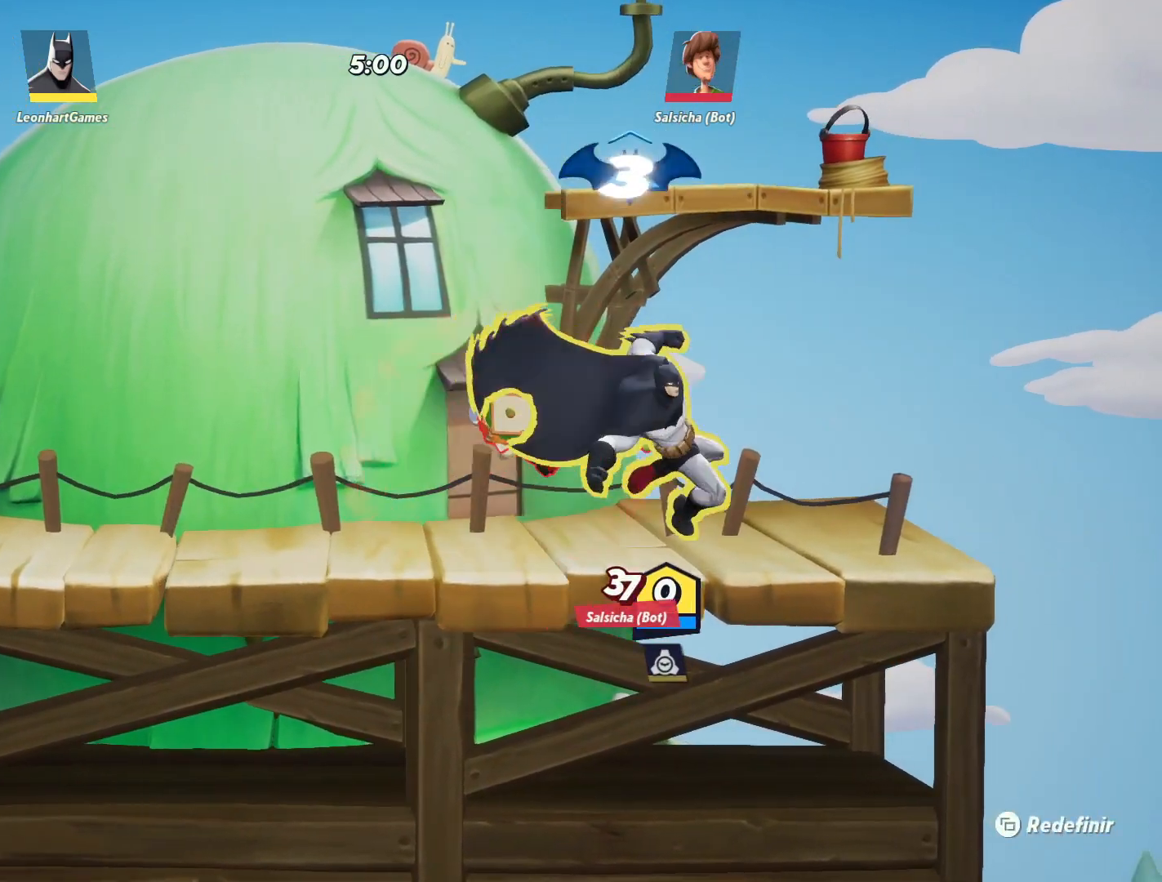
{"buttons": [], "left_stick": "right", "right_stick": "center", "events": [[233, "left_stick", "right"], [317, "SQUARE", "down"], [433, "SQUARE", "up"]]}
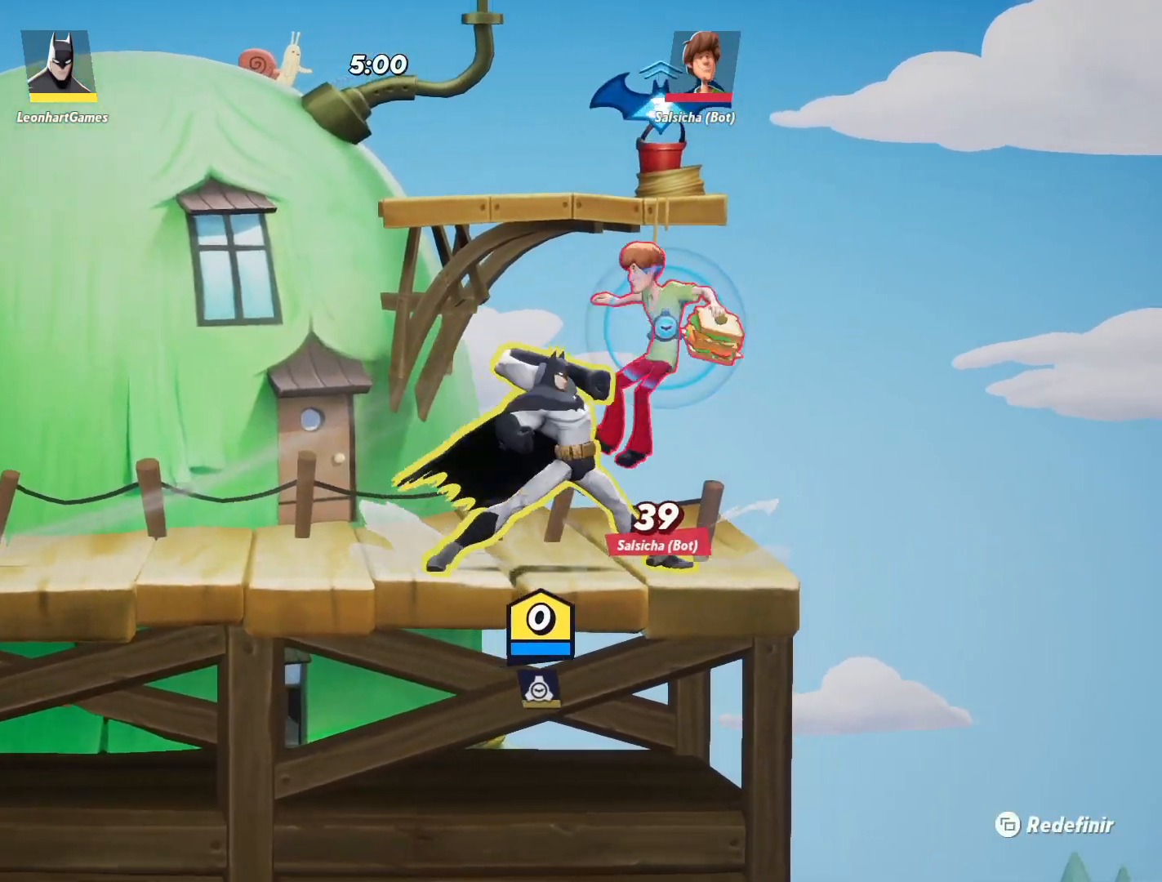
{"buttons": [], "left_stick": "right", "right_stick": "center", "events": [[67, "SQUARE", "down"], [167, "SQUARE", "up"], [283, "SQUARE", "down"], [383, "SQUARE", "up"]]}
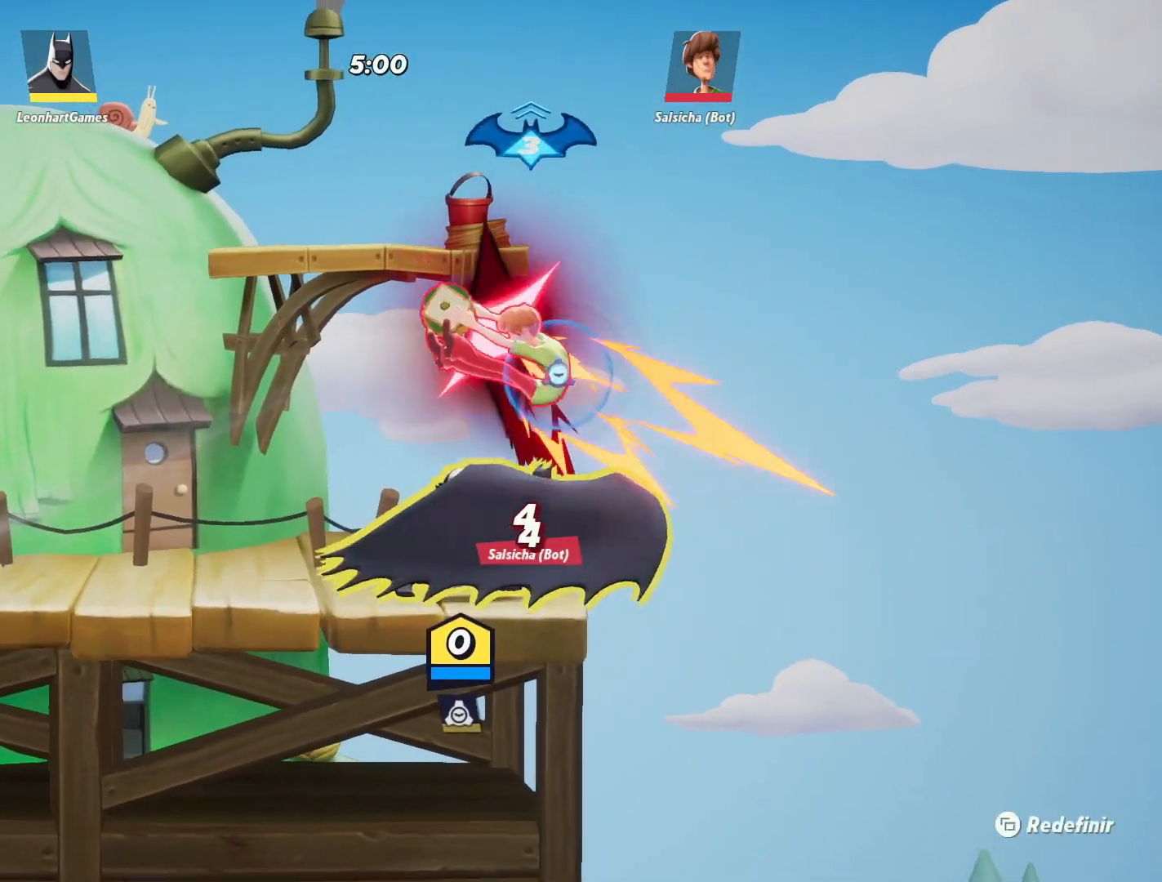
{"buttons": [], "left_stick": "center", "right_stick": "center", "events": [[33, "left_stick", "up"], [183, "left_stick", "center"], [250, "R1", "down"], [333, "R1", "up"], [417, "R1", "down"], [500, "R1", "up"]]}
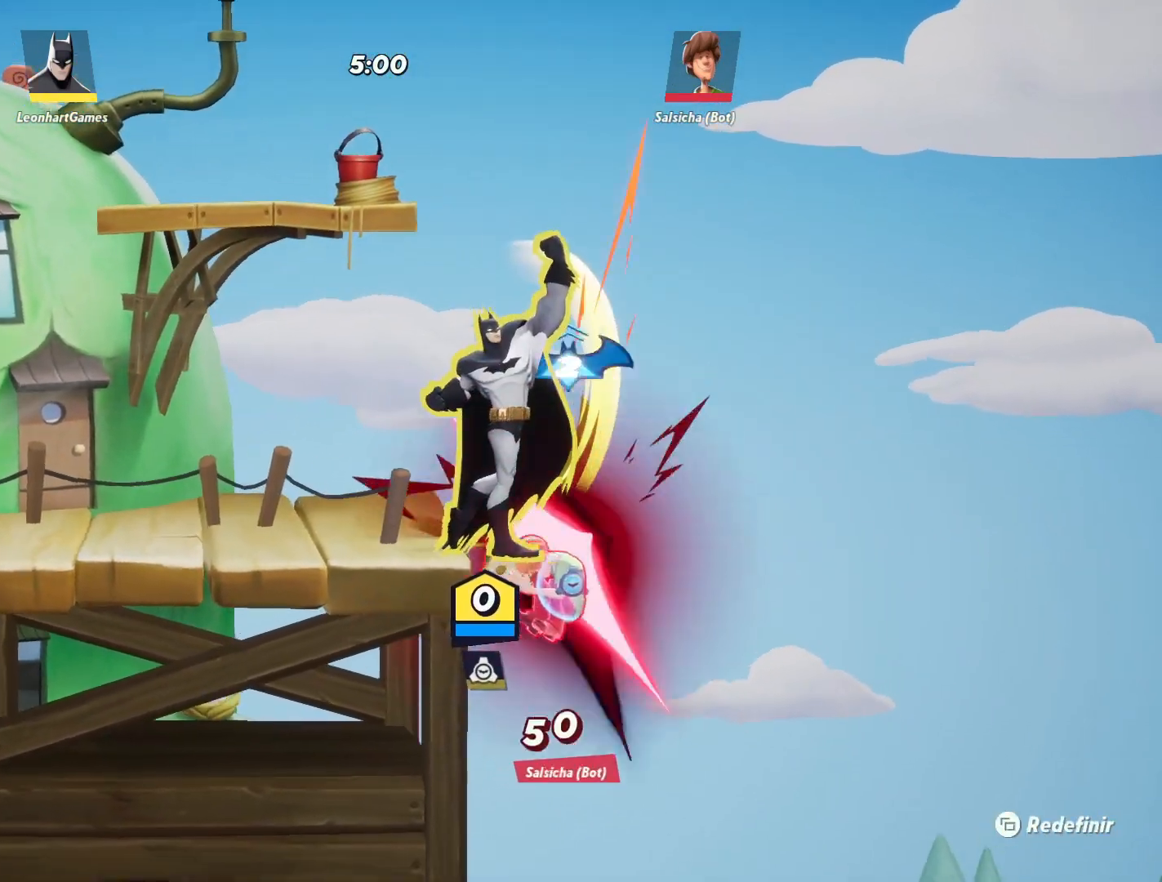
{"buttons": [], "left_stick": "center", "right_stick": "center", "events": [[183, "R1", "down"], [267, "R1", "up"], [350, "R1", "down"], [450, "R1", "up"]]}
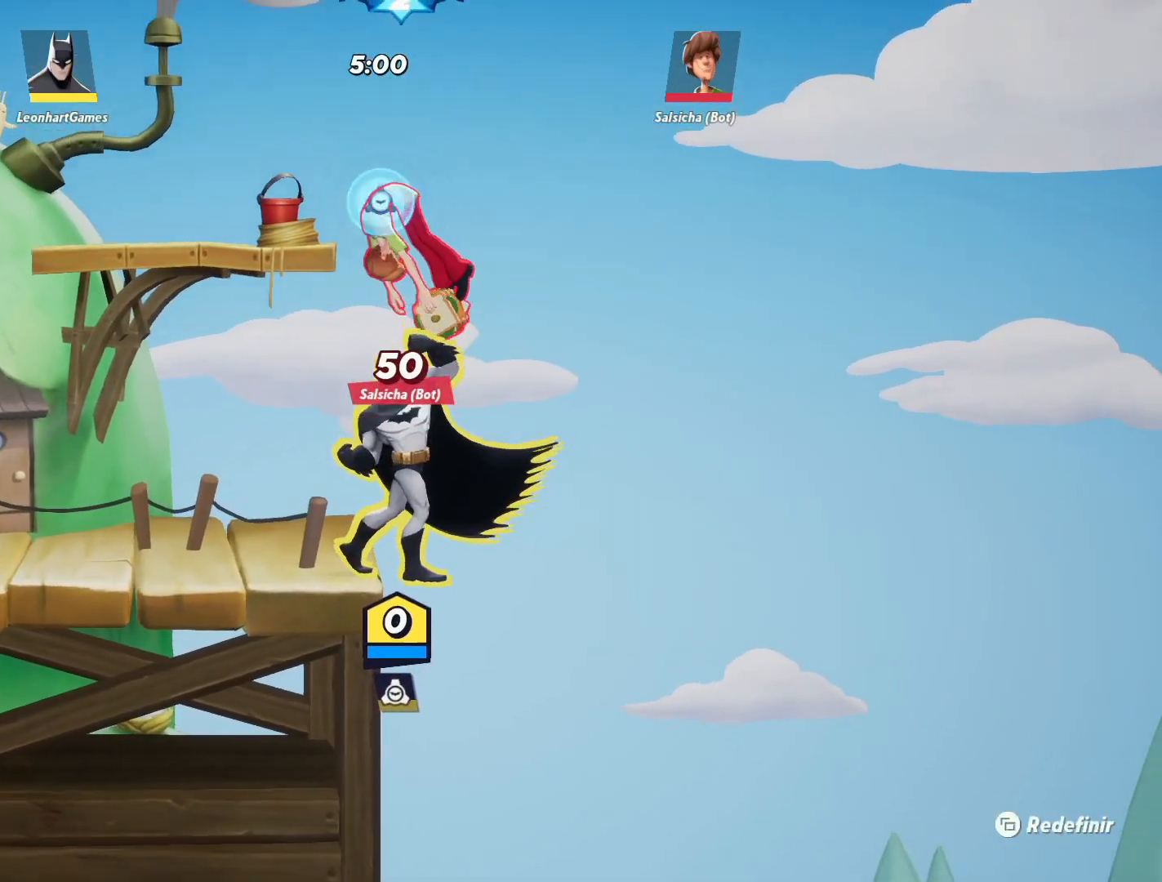
{"buttons": ["CIRCLE"], "left_stick": "left", "right_stick": "center", "events": [[33, "R1", "down"], [150, "R1", "up"], [300, "left_stick", "left"], [483, "CIRCLE", "down"]]}
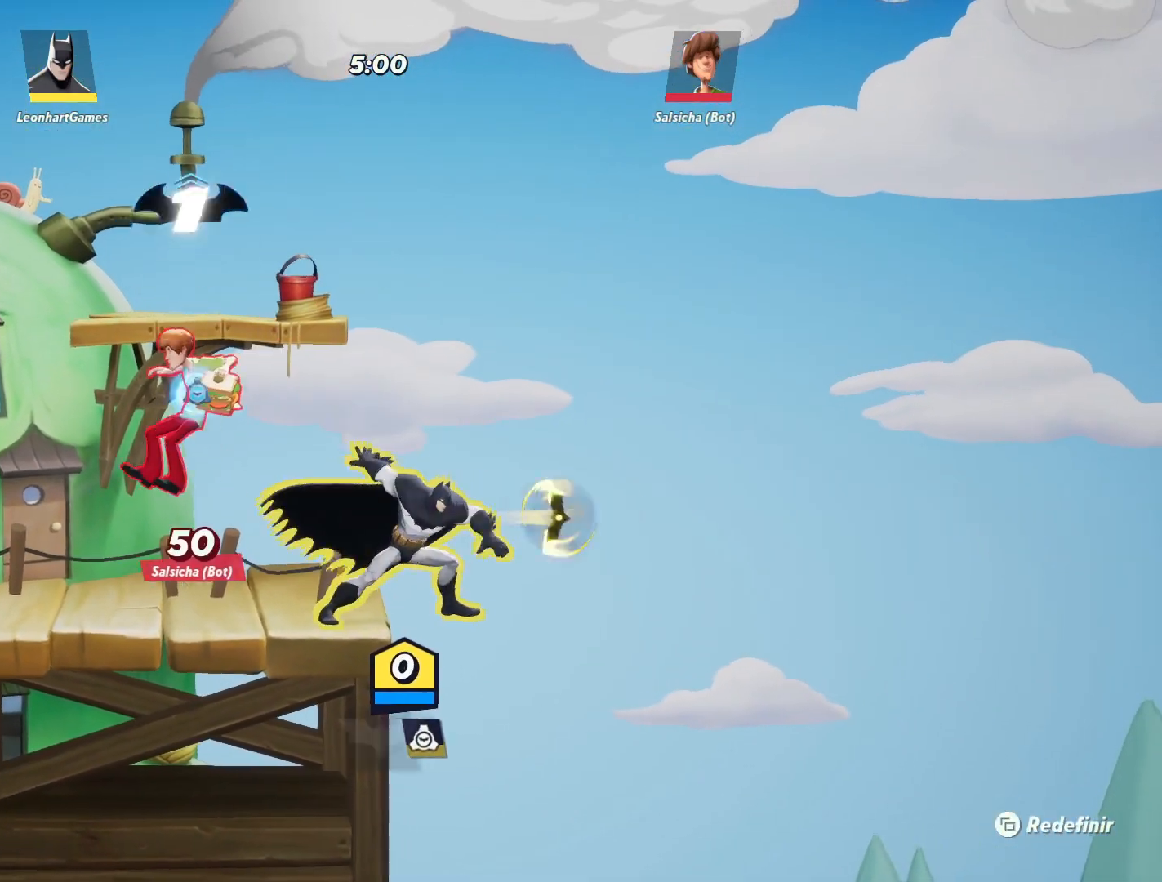
{"buttons": [], "left_stick": "left", "right_stick": "center", "events": [[100, "CIRCLE", "up"]]}